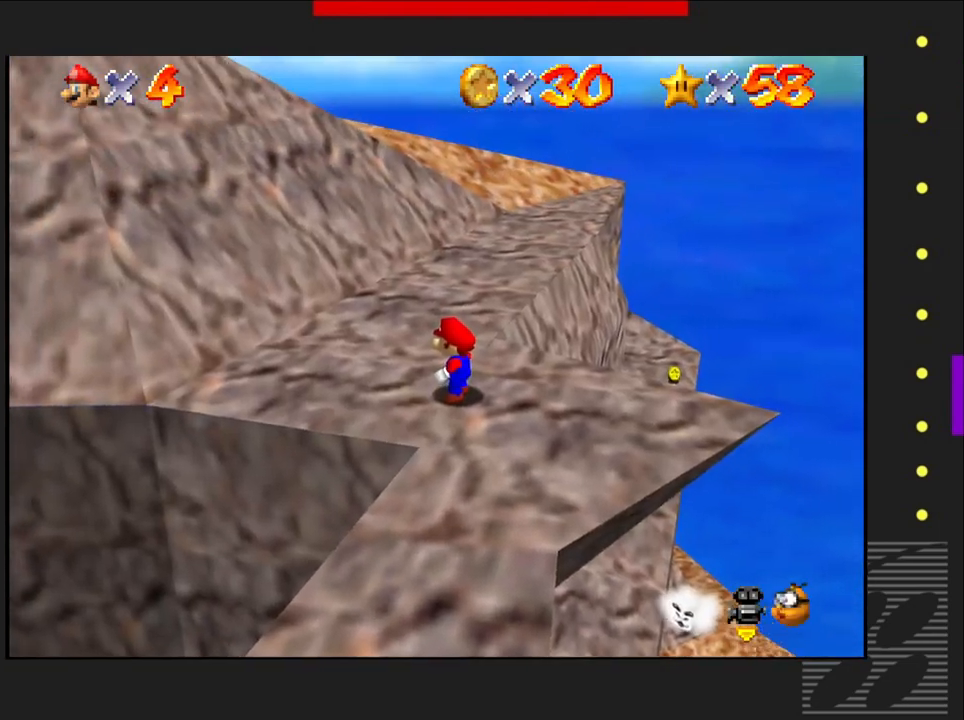
Gameplay with a controller (PlayStation layout); each line is a JSON object with the inputs held at the frame after it. "events" lists button and stick changes between this image and that frame as [ms after this image, input, new state], when the widget could be followed in between.
{"buttons": [], "left_stick": "center", "right_stick": "center", "events": [[283, "left_stick", "down-left"], [483, "left_stick", "center"]]}
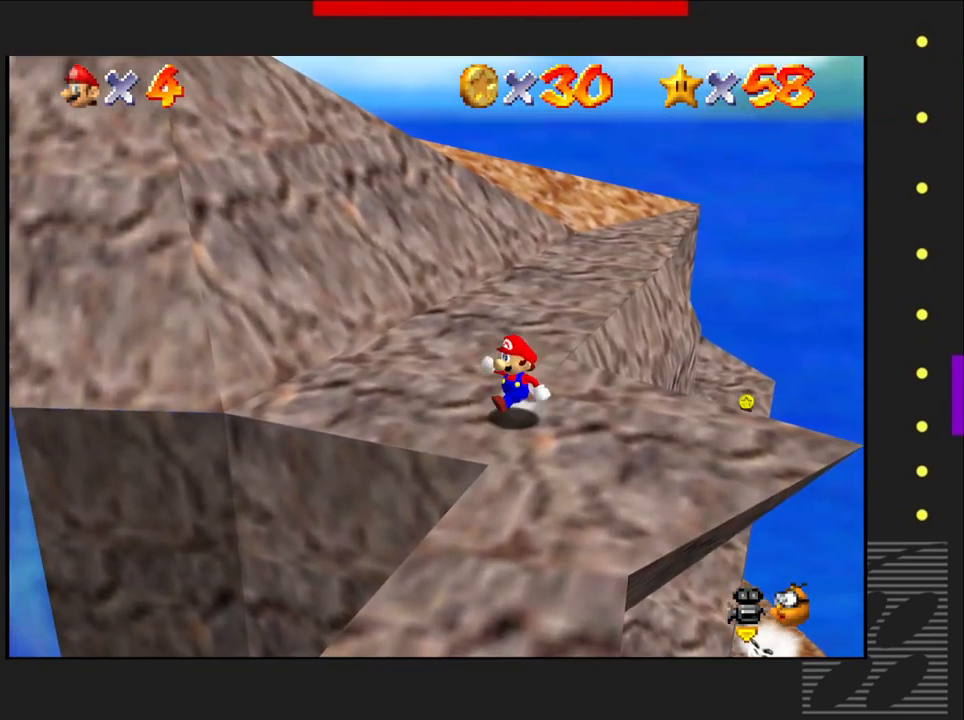
{"buttons": [], "left_stick": "center", "right_stick": "center", "events": []}
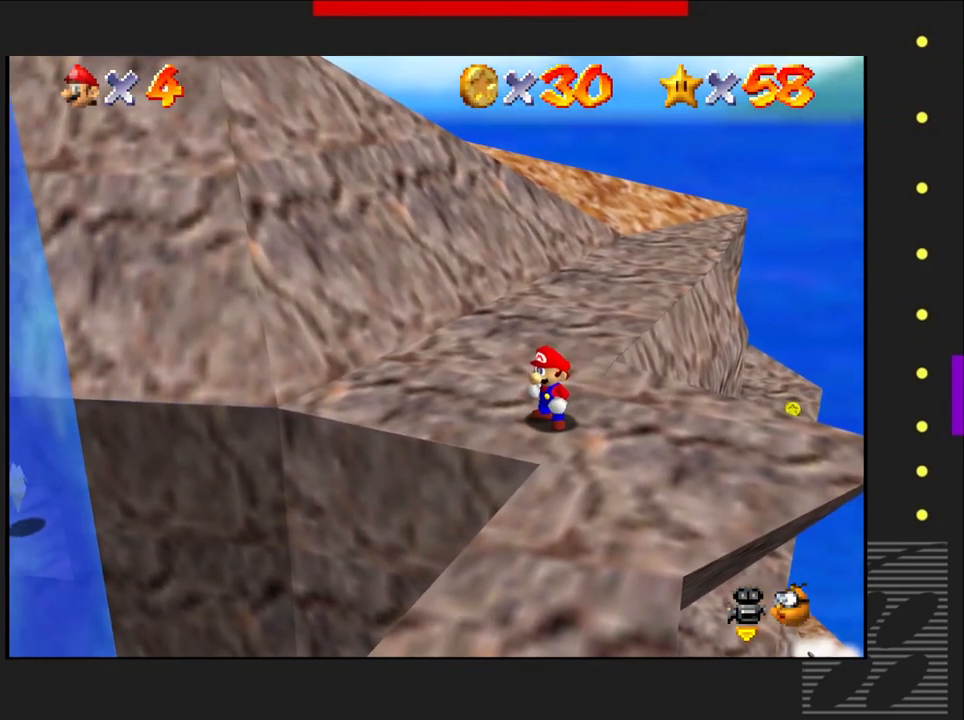
{"buttons": [], "left_stick": "center", "right_stick": "center", "events": []}
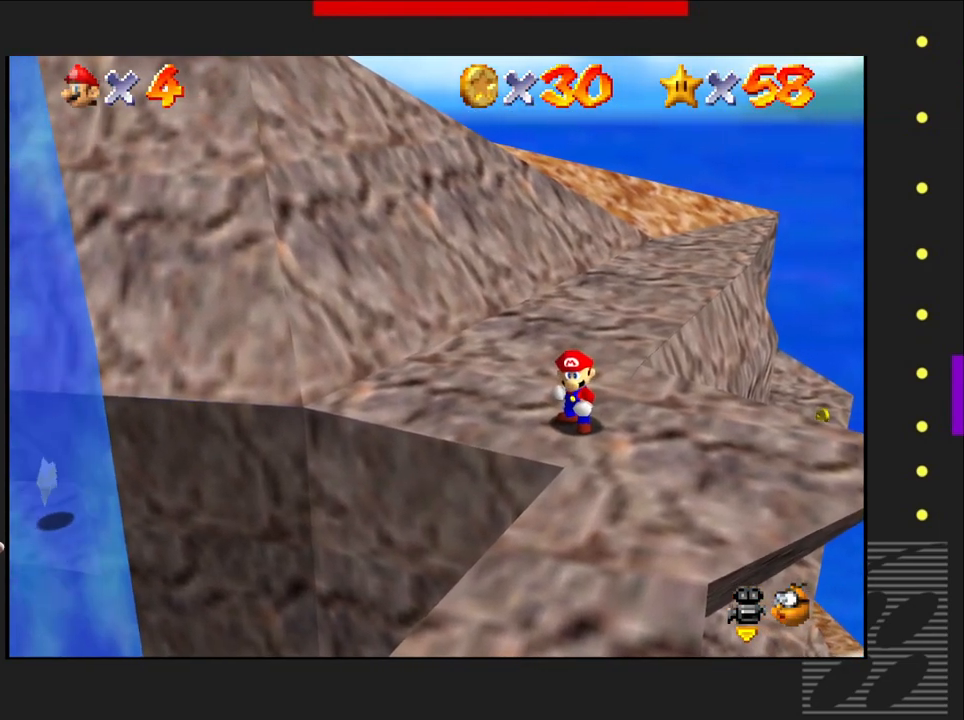
{"buttons": [], "left_stick": "center", "right_stick": "center", "events": []}
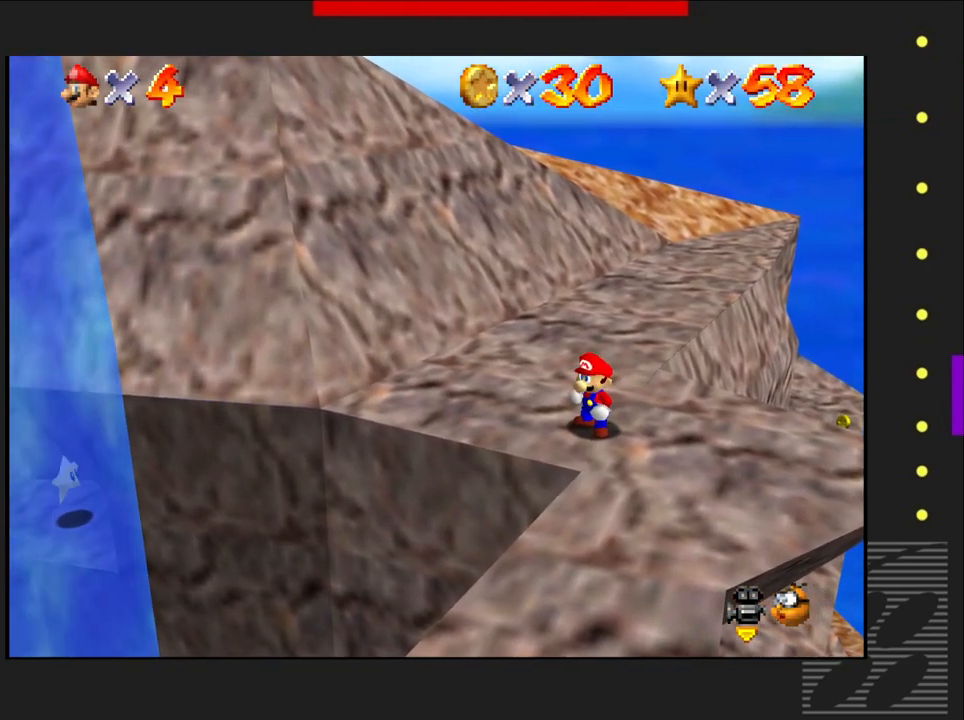
{"buttons": [], "left_stick": "center", "right_stick": "center", "events": []}
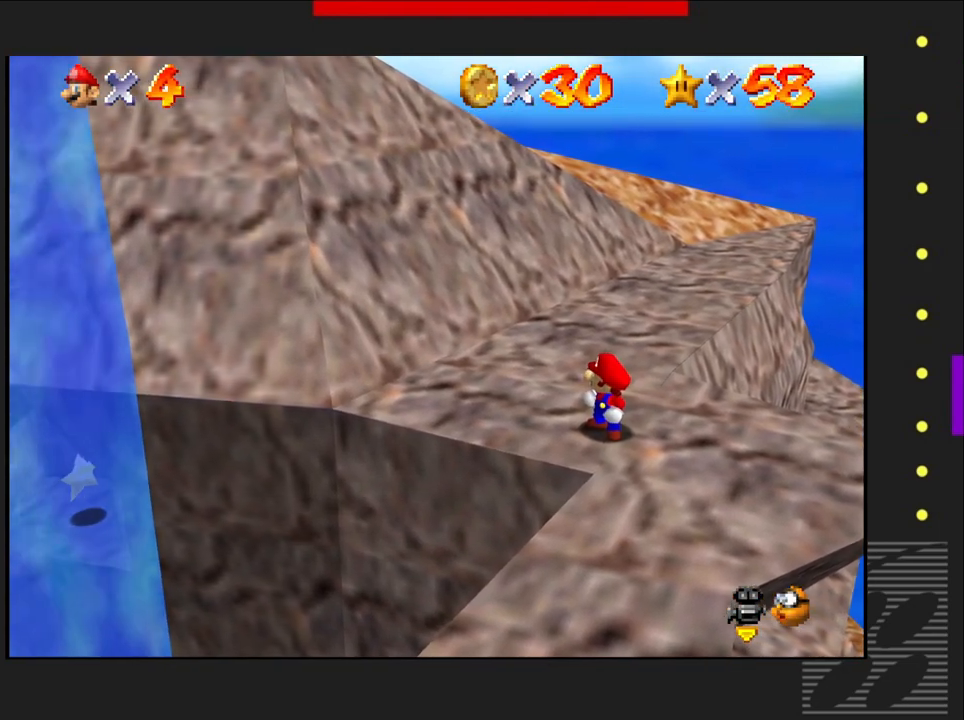
{"buttons": [], "left_stick": "left", "right_stick": "center", "events": [[467, "left_stick", "left"]]}
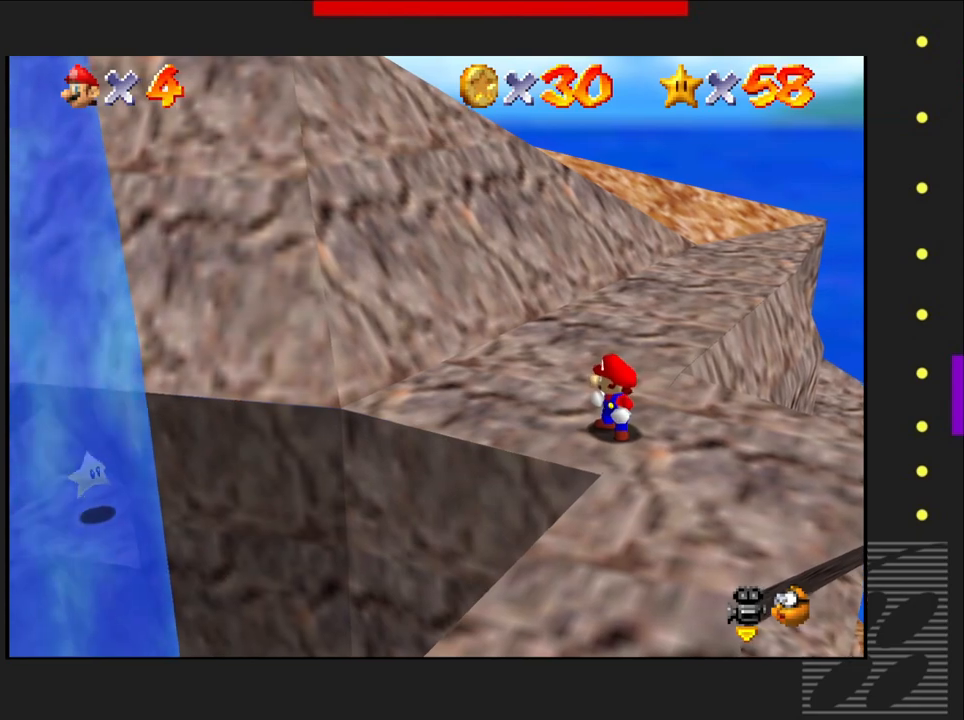
{"buttons": ["CROSS"], "left_stick": "left", "right_stick": "center", "events": [[367, "CROSS", "down"]]}
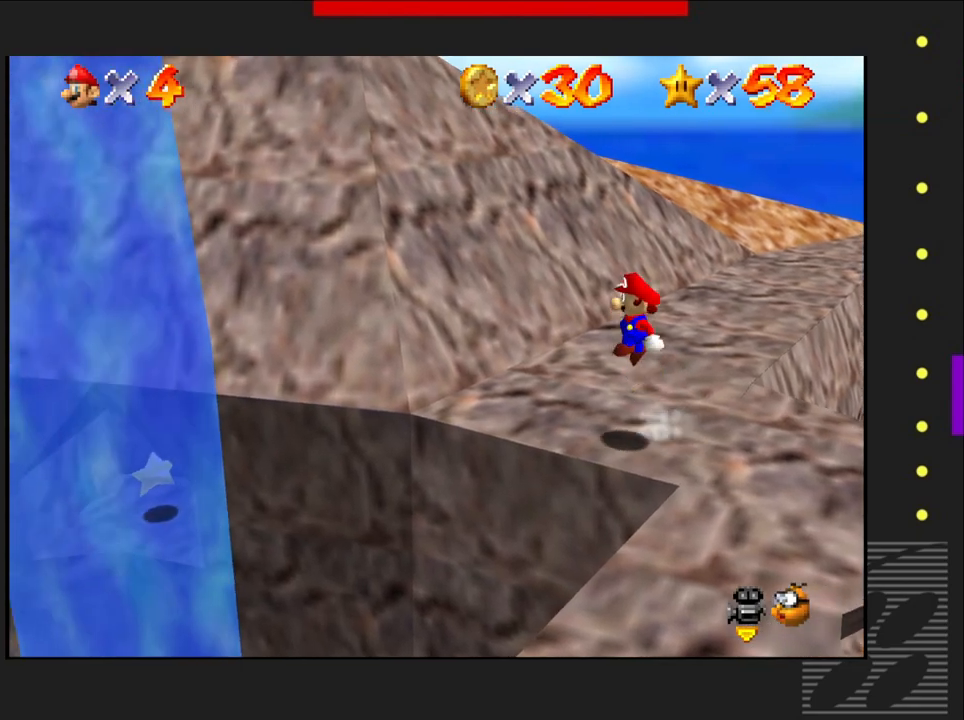
{"buttons": [], "left_stick": "center", "right_stick": "center", "events": [[17, "CROSS", "up"], [467, "left_stick", "center"]]}
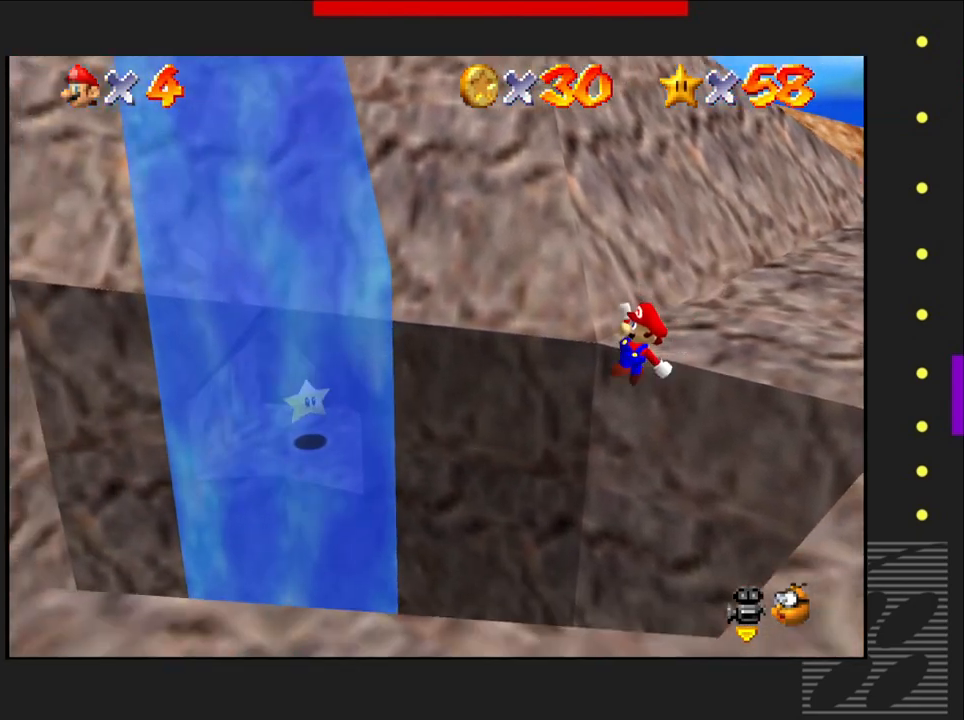
{"buttons": [], "left_stick": "up-right", "right_stick": "center", "events": [[100, "left_stick", "right"], [367, "left_stick", "up-right"]]}
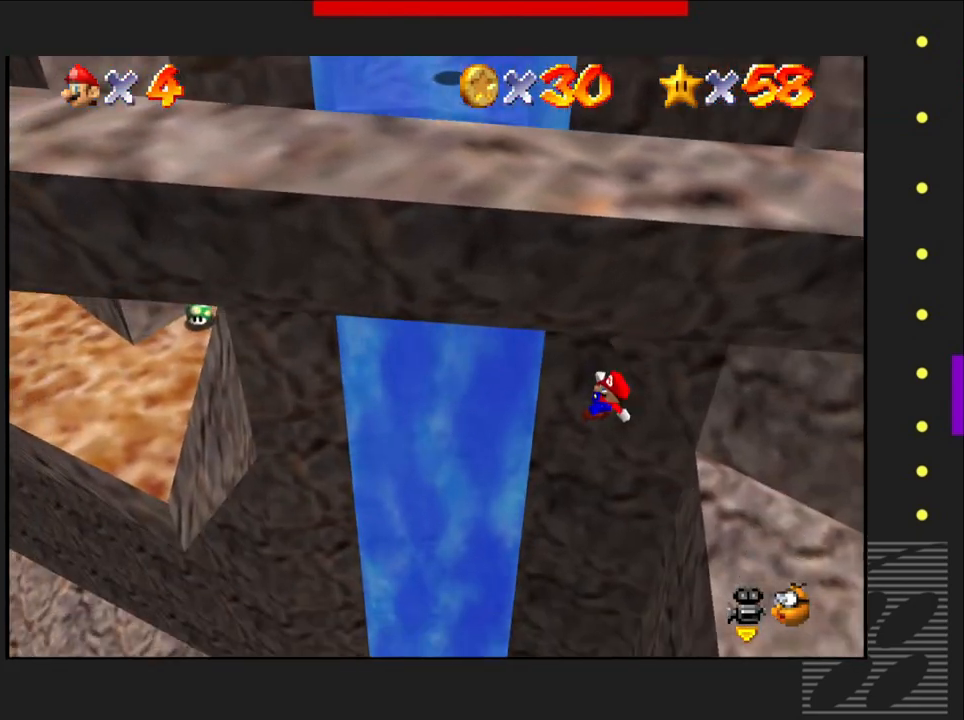
{"buttons": [], "left_stick": "center", "right_stick": "center", "events": [[67, "left_stick", "right"], [467, "left_stick", "center"]]}
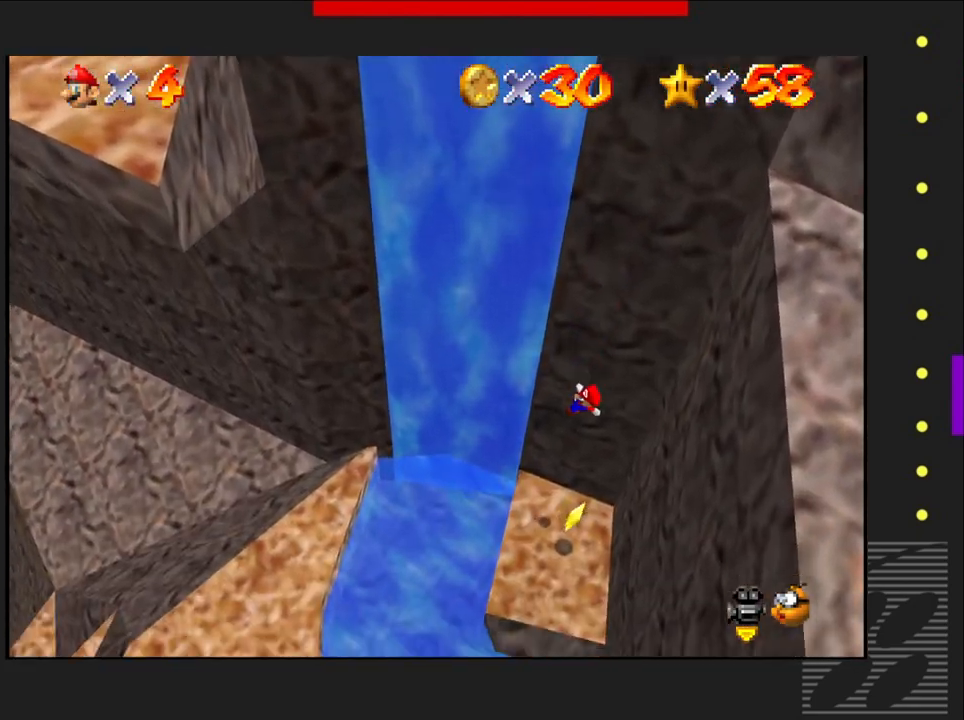
{"buttons": ["SQUARE"], "left_stick": "up-right", "right_stick": "center", "events": [[133, "SQUARE", "down"], [133, "left_stick", "right"], [350, "left_stick", "up-right"]]}
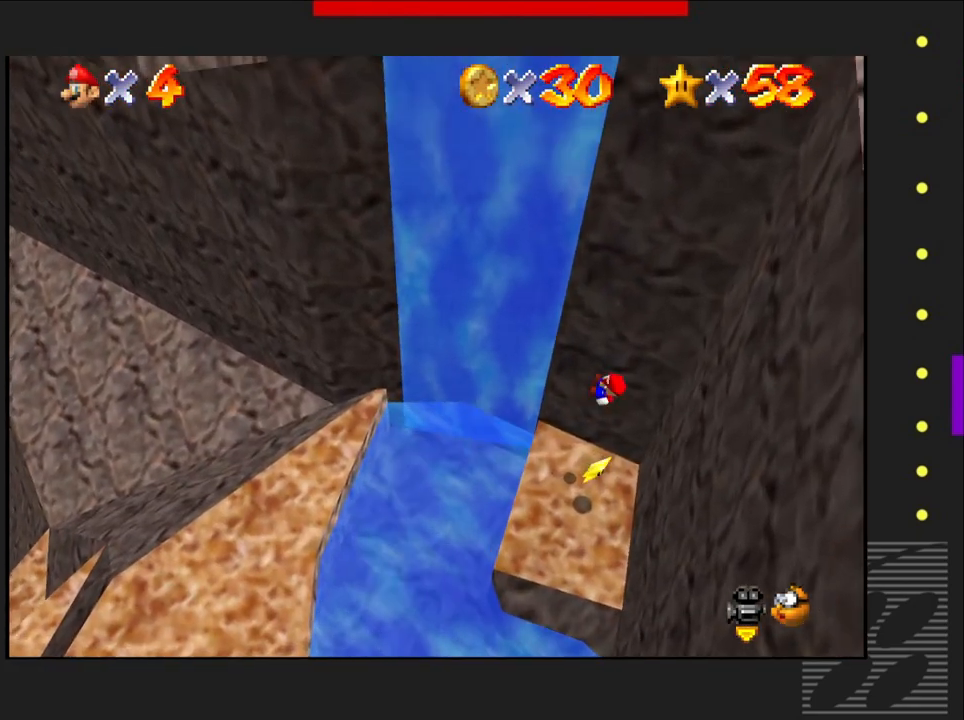
{"buttons": ["SQUARE"], "left_stick": "up-right", "right_stick": "center", "events": []}
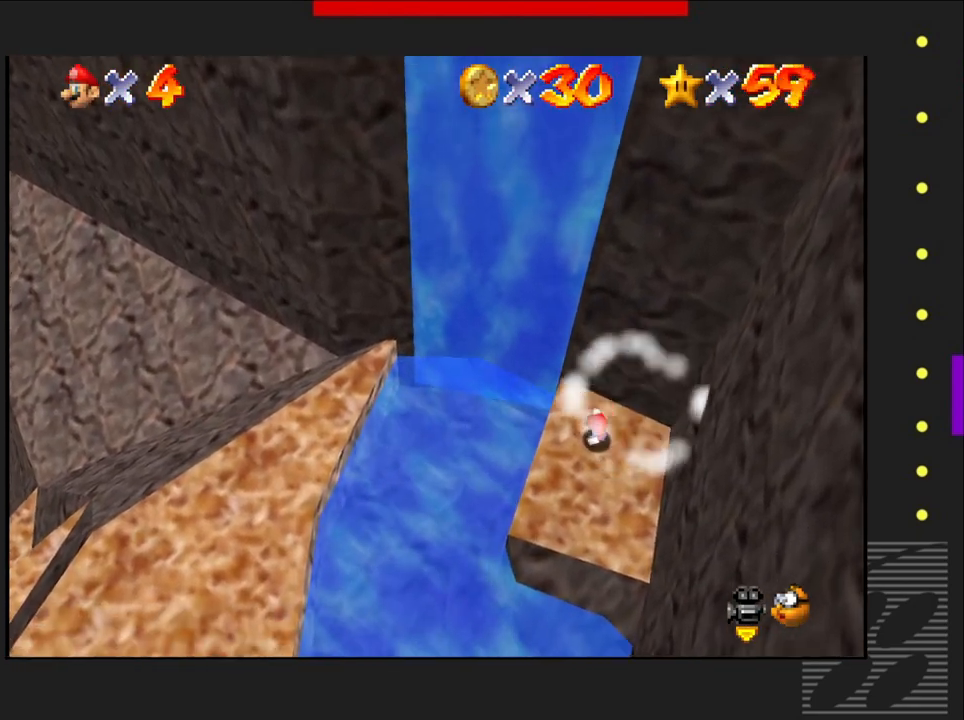
{"buttons": [], "left_stick": "center", "right_stick": "center", "events": [[350, "SQUARE", "up"], [400, "left_stick", "center"]]}